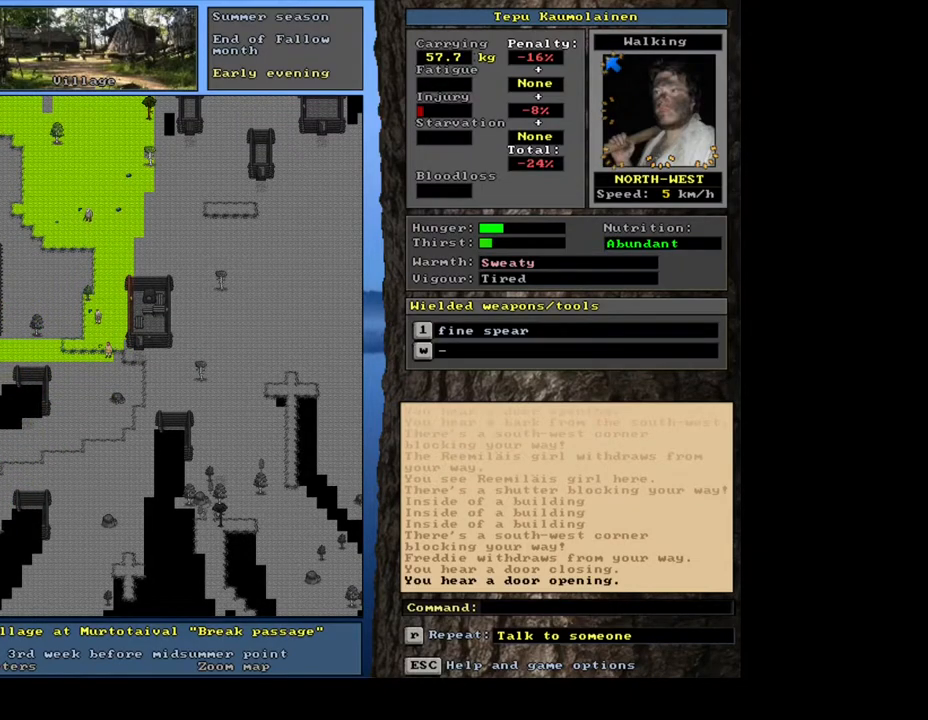
Gameplay with keyboard and mouse; each line is a JSON object with the keys and mouse buttons held at the frame after it. "events" lists presses ("down") and releases ("up") of ".", "/", "0", "1", "2", "3", "4", "5", "6", "7", "8", "9", "a", "alt_l", "alt_r", "b", "backslash", "backspace", "c", "caps_lock", "comma", "ctrl_l", "ctrl_r", "d", "down", "e", "equals", "escape", "f", "f1", "f10", "f11", "f12", "f2", "f3", "f4", "f5", "f7", "f8", "f9", "g", "h", "i", "j", "k", "l", "lbracket", "left", "m", "minus", "n", "num0", "num1", "num2", "num3", "num4", "num5", "num6", "num7", "num8", "num9", "o", "p", "q", "quote", "r", "rbracket", "return", "right", "s", "semicolon", "shift_l", "shift_r", "space", "super", "t", "tab", "tilde", "u", "up", "v", "w", "x", "y", "z", "mouse_left", "mouse_wheel", "mouse_right", "mouse_mb4" and "mouse_mb5" between this image and that frame as [ms after this image, input, new state], when the widget could be followed in between. "mouse_left", "mouse_wheel", "mouse_right", "mouse_mb4", "mouse_mb5" = the "left", "wheel", "right", "mb4", "mb5" buttons of the "mouse" list. No other keys are recorded. "wheel" means that the mouse wheel is clicked or scrolled. Mouse movement is not recorded. Not read: f6 other_keys.
{"keys": ["shift_l"], "mouse": [], "events": [[300, "shift_l", "down"]]}
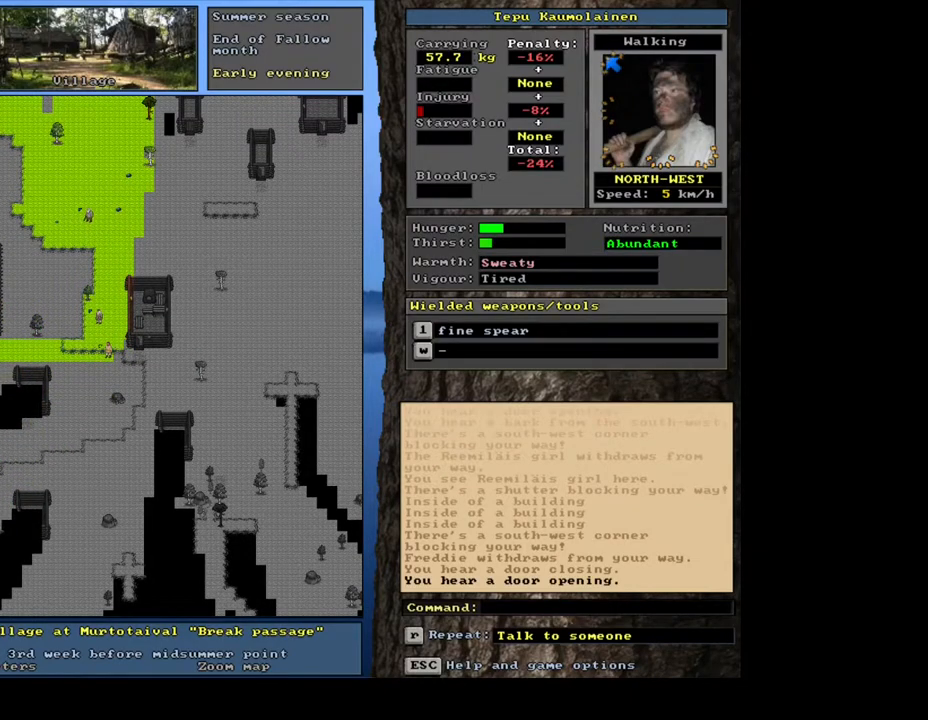
{"keys": [], "mouse": [], "events": [[50, "c", "down"], [150, "c", "up"], [217, "shift_l", "up"], [333, "return", "down"], [450, "return", "up"]]}
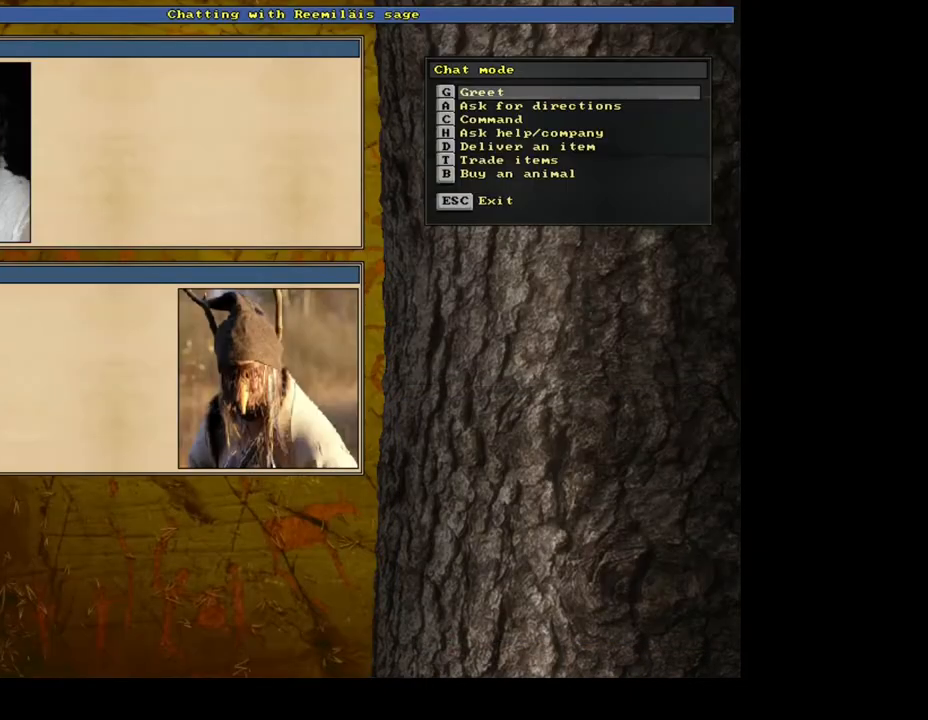
{"keys": [], "mouse": [], "events": []}
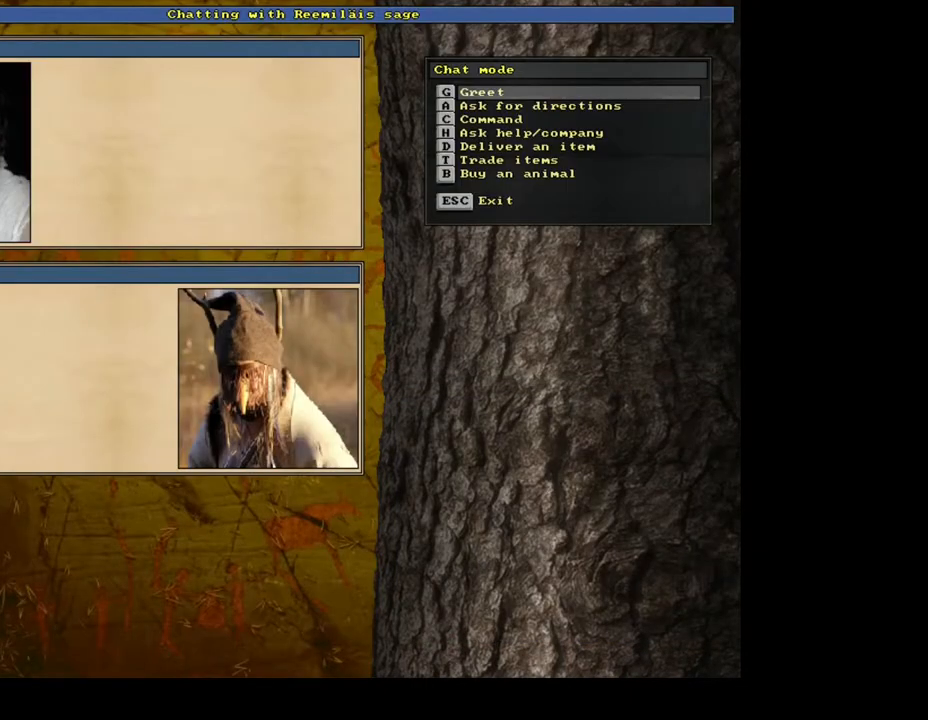
{"keys": ["h"], "mouse": [], "events": [[483, "h", "down"]]}
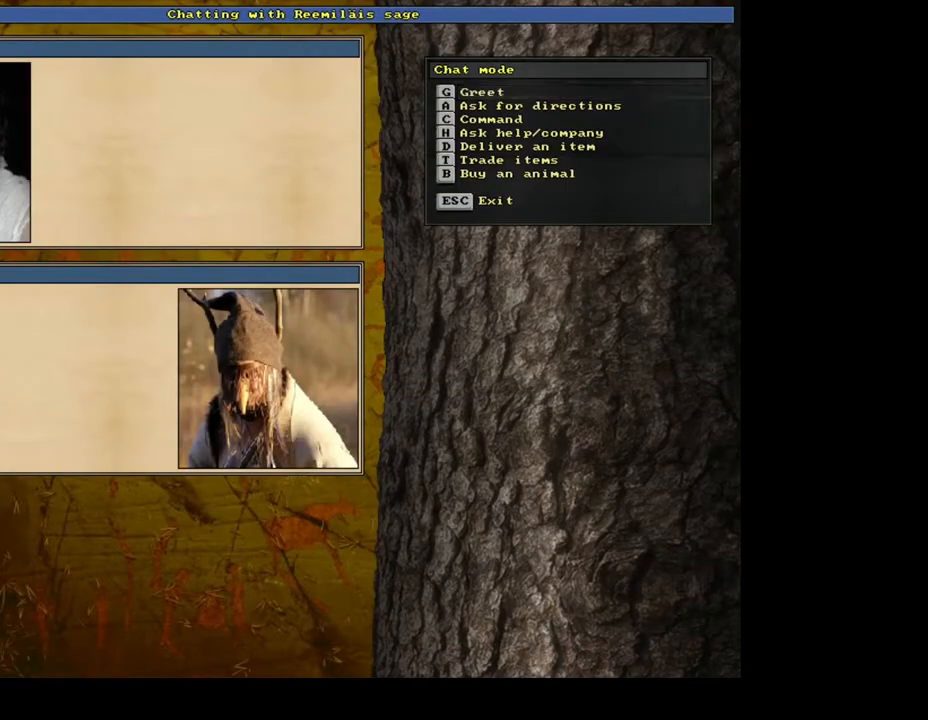
{"keys": [], "mouse": [], "events": [[100, "h", "up"]]}
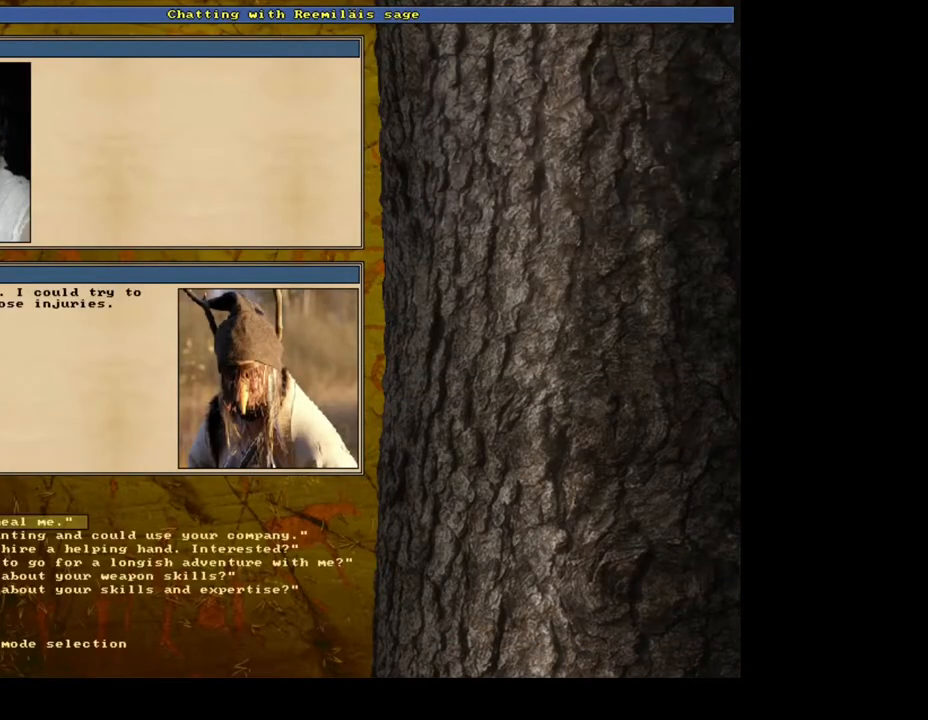
{"keys": [], "mouse": []}
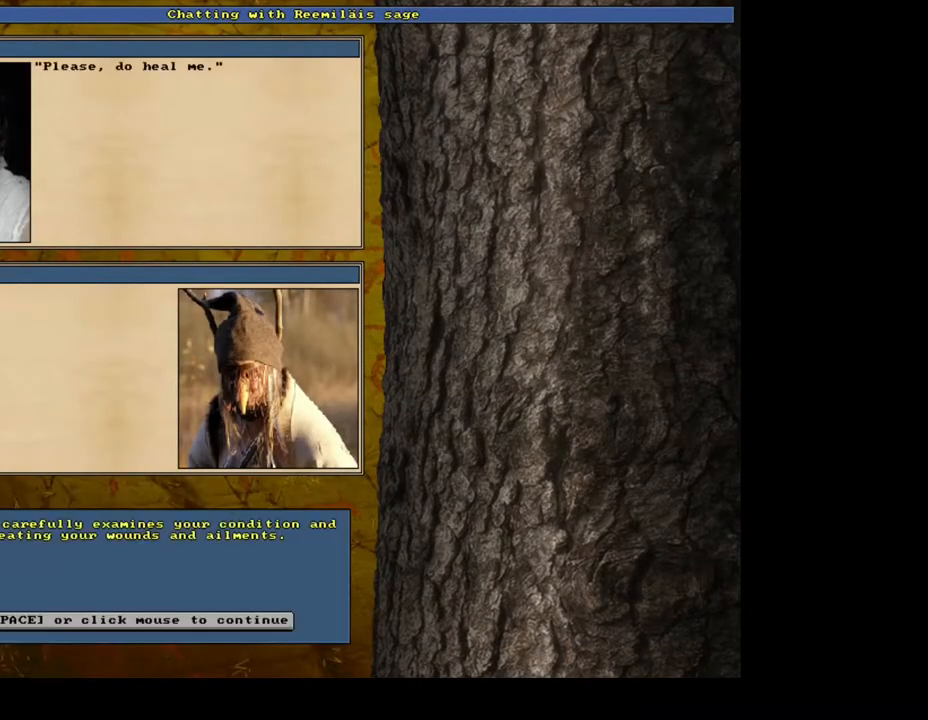
{"keys": [], "mouse": [], "events": [[333, "space", "down"], [450, "space", "up"]]}
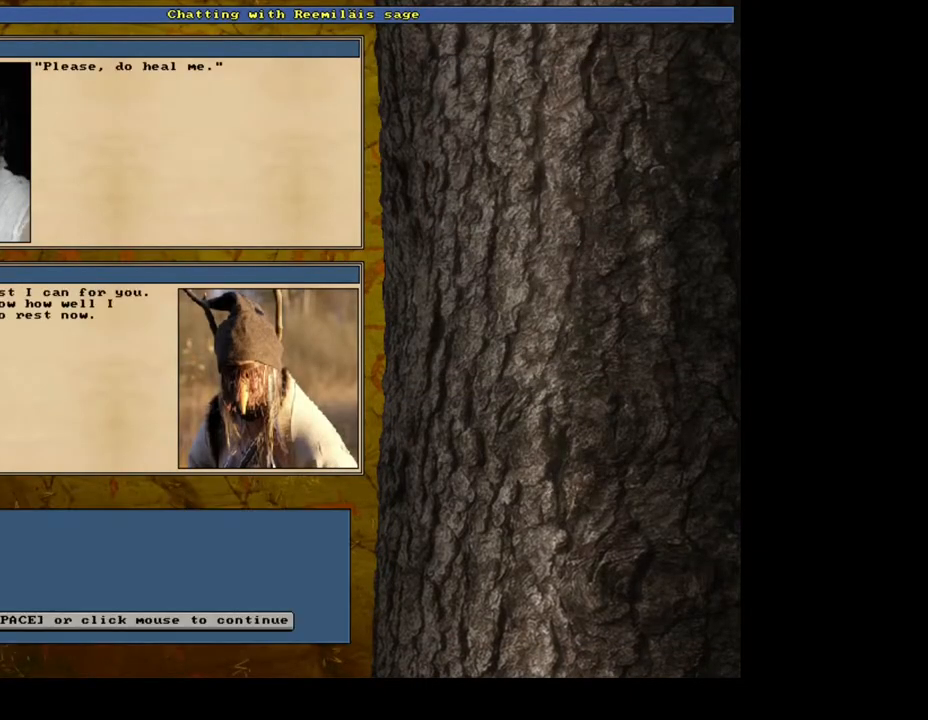
{"keys": [], "mouse": [], "events": []}
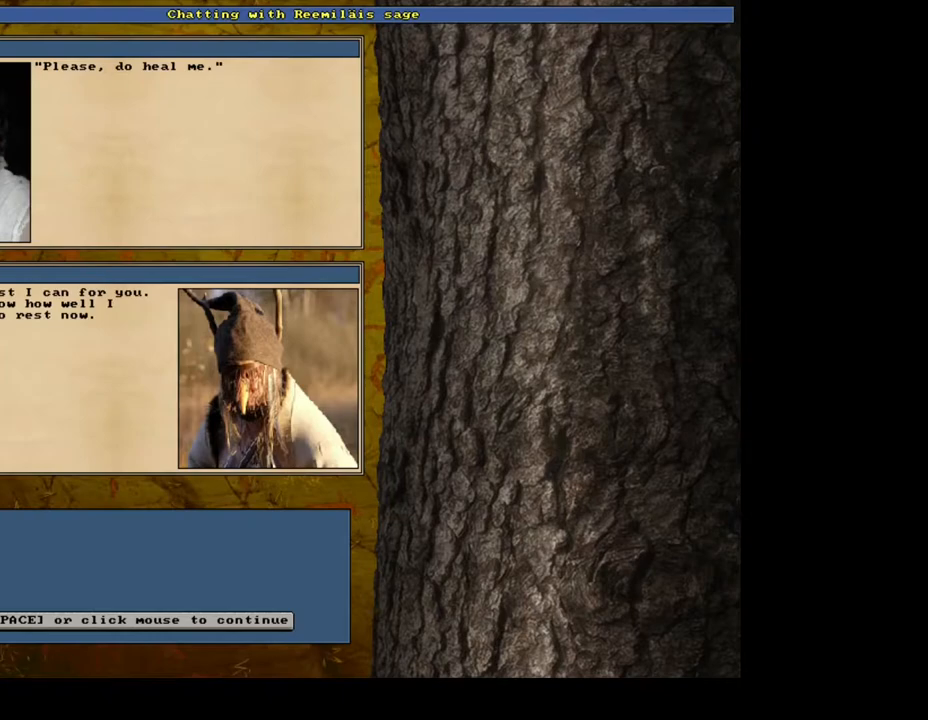
{"keys": [], "mouse": [], "events": [[50, "escape", "down"], [133, "escape", "up"], [300, "shift_l", "down"], [383, "c", "down"], [450, "c", "up"], [500, "shift_l", "up"]]}
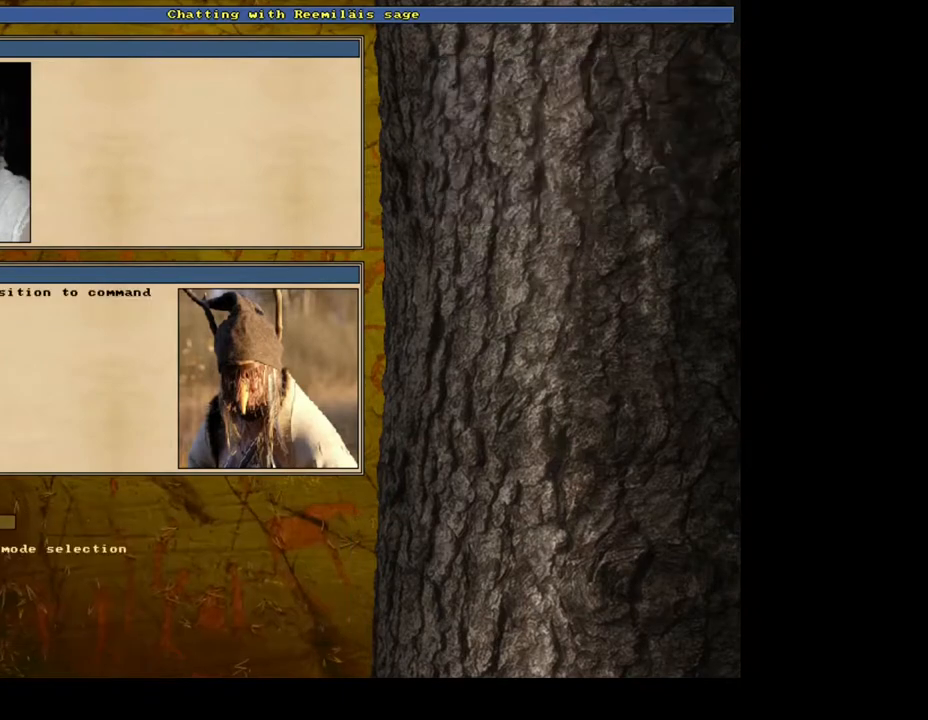
{"keys": [], "mouse": [], "events": [[117, "return", "down"], [200, "return", "up"]]}
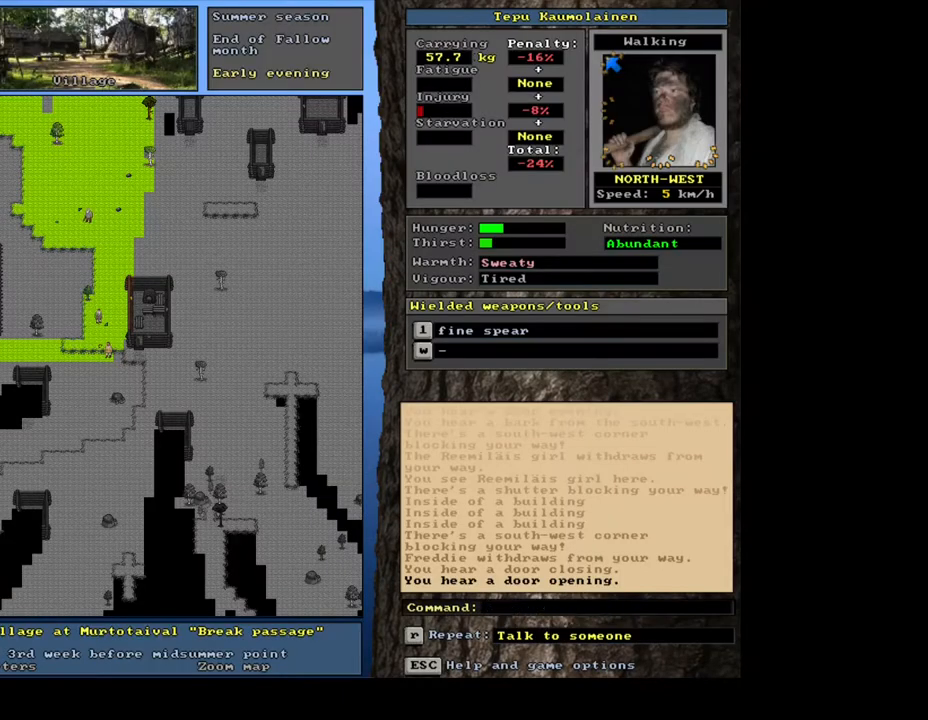
{"keys": [], "mouse": [], "events": [[150, "b", "down"], [233, "b", "up"]]}
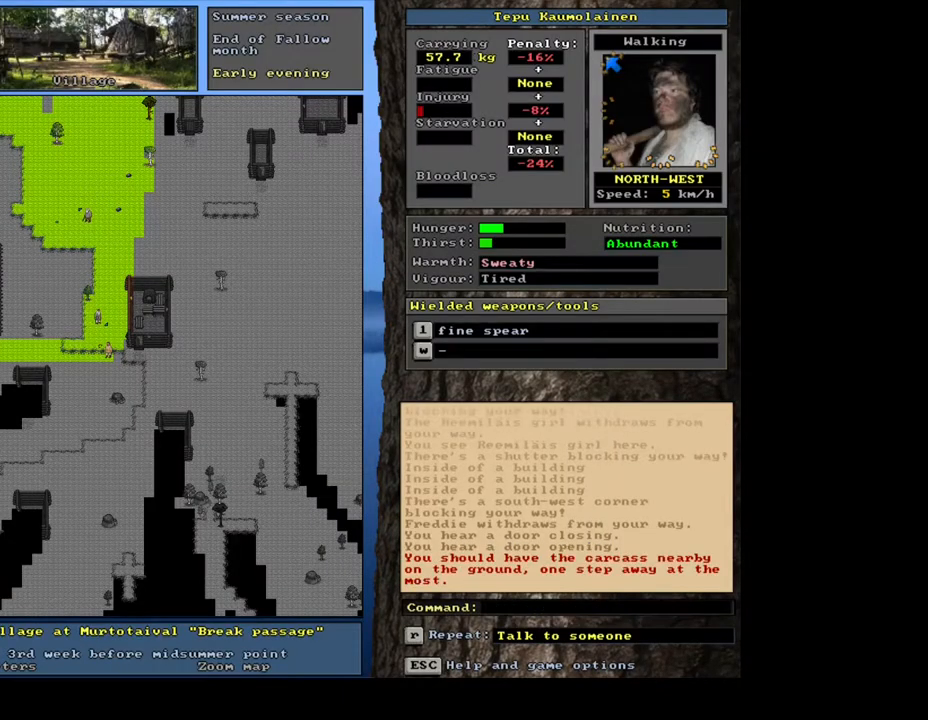
{"keys": [], "mouse": [], "events": [[117, "escape", "down"], [167, "escape", "up"], [317, "shift_l", "down"], [350, "c", "down"], [450, "c", "up"], [483, "shift_l", "up"]]}
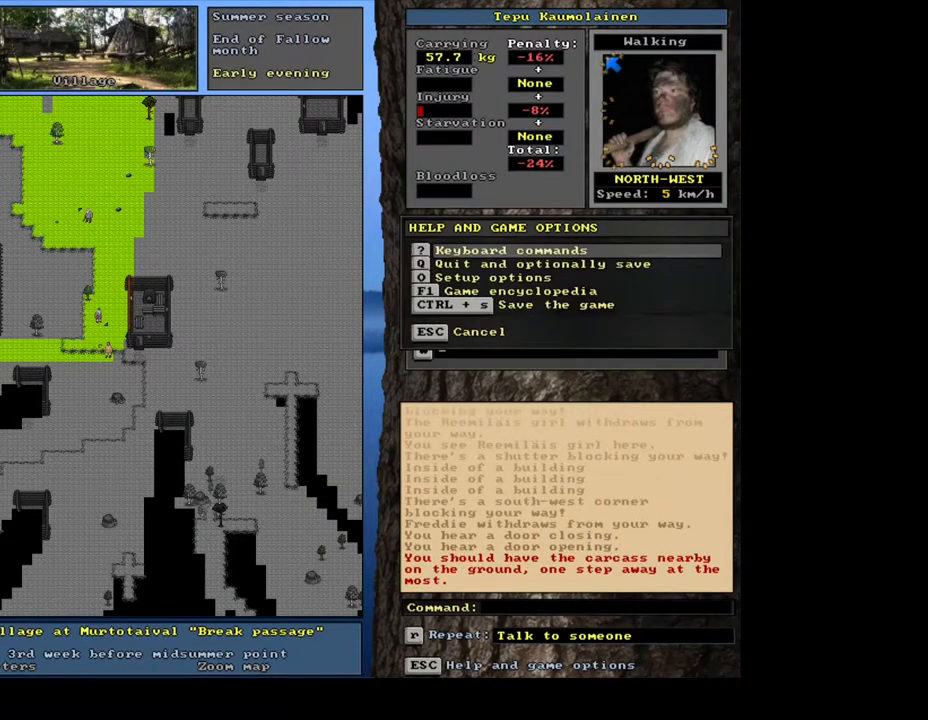
{"keys": ["shift_l"], "mouse": [], "events": [[217, "escape", "down"], [283, "escape", "up"], [383, "shift_l", "down"], [417, "c", "down"], [500, "c", "up"]]}
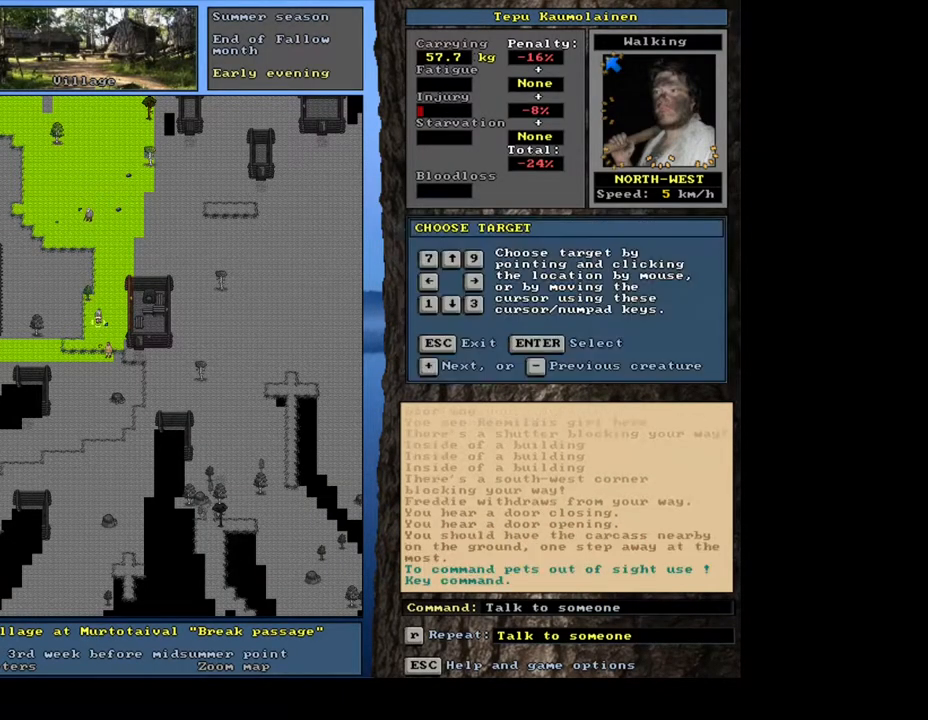
{"keys": ["b"], "mouse": [], "events": [[33, "shift_l", "up"], [117, "return", "down"], [200, "return", "up"], [450, "b", "down"]]}
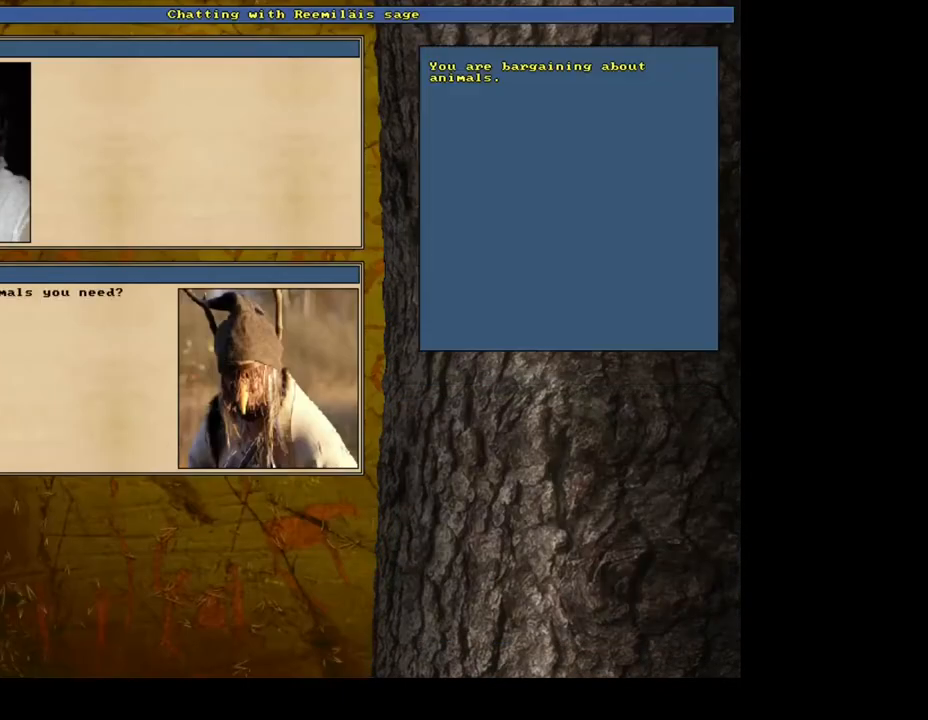
{"keys": [], "mouse": [], "events": [[17, "b", "up"]]}
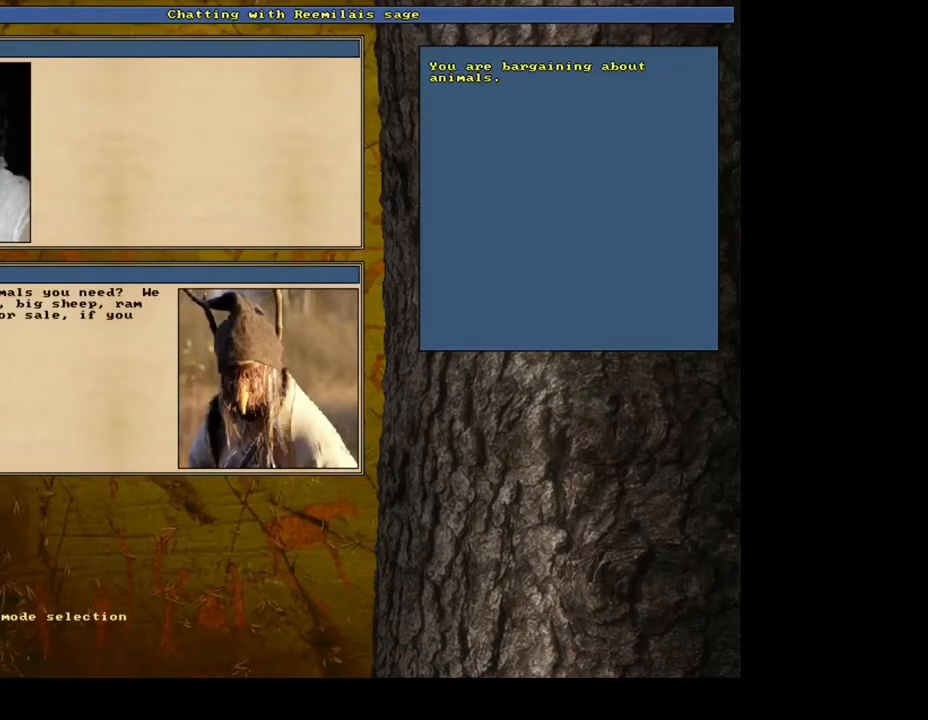
{"keys": [], "mouse": [], "events": []}
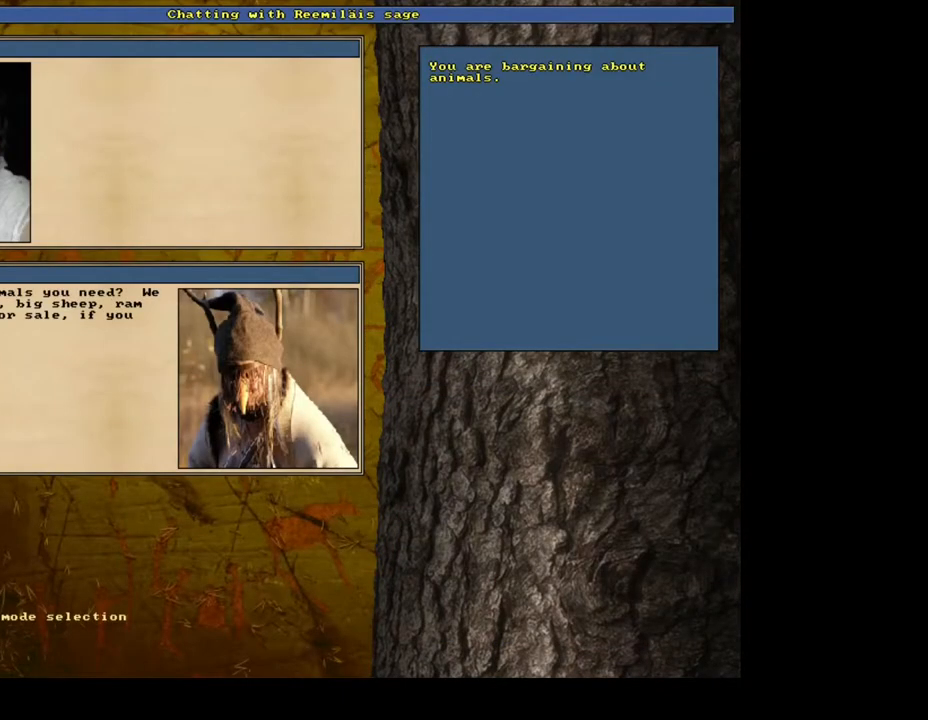
{"keys": [], "mouse": [], "events": []}
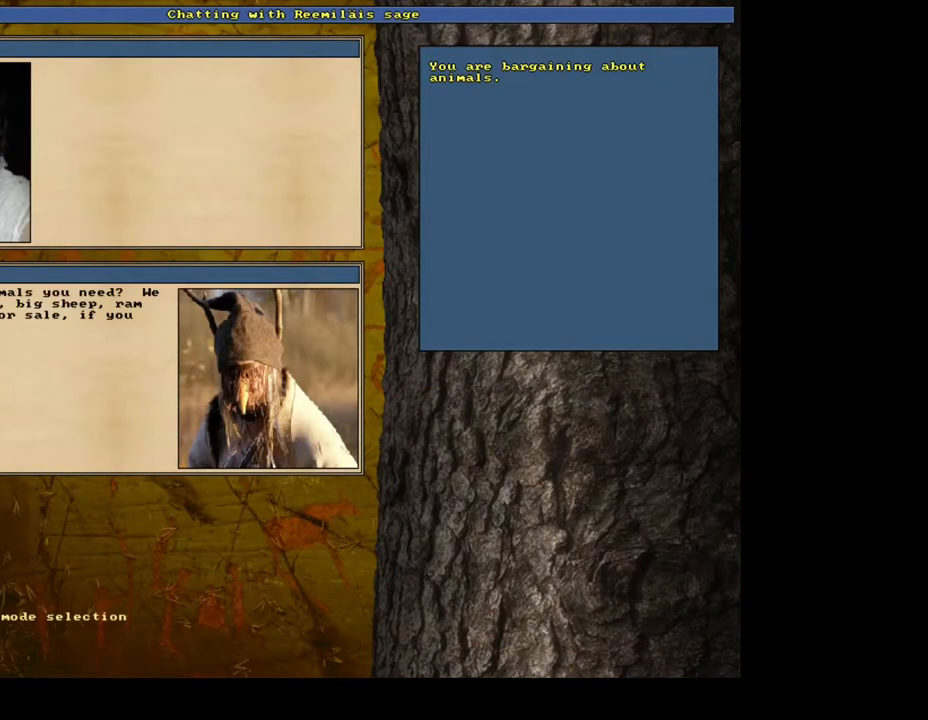
{"keys": [], "mouse": [], "events": []}